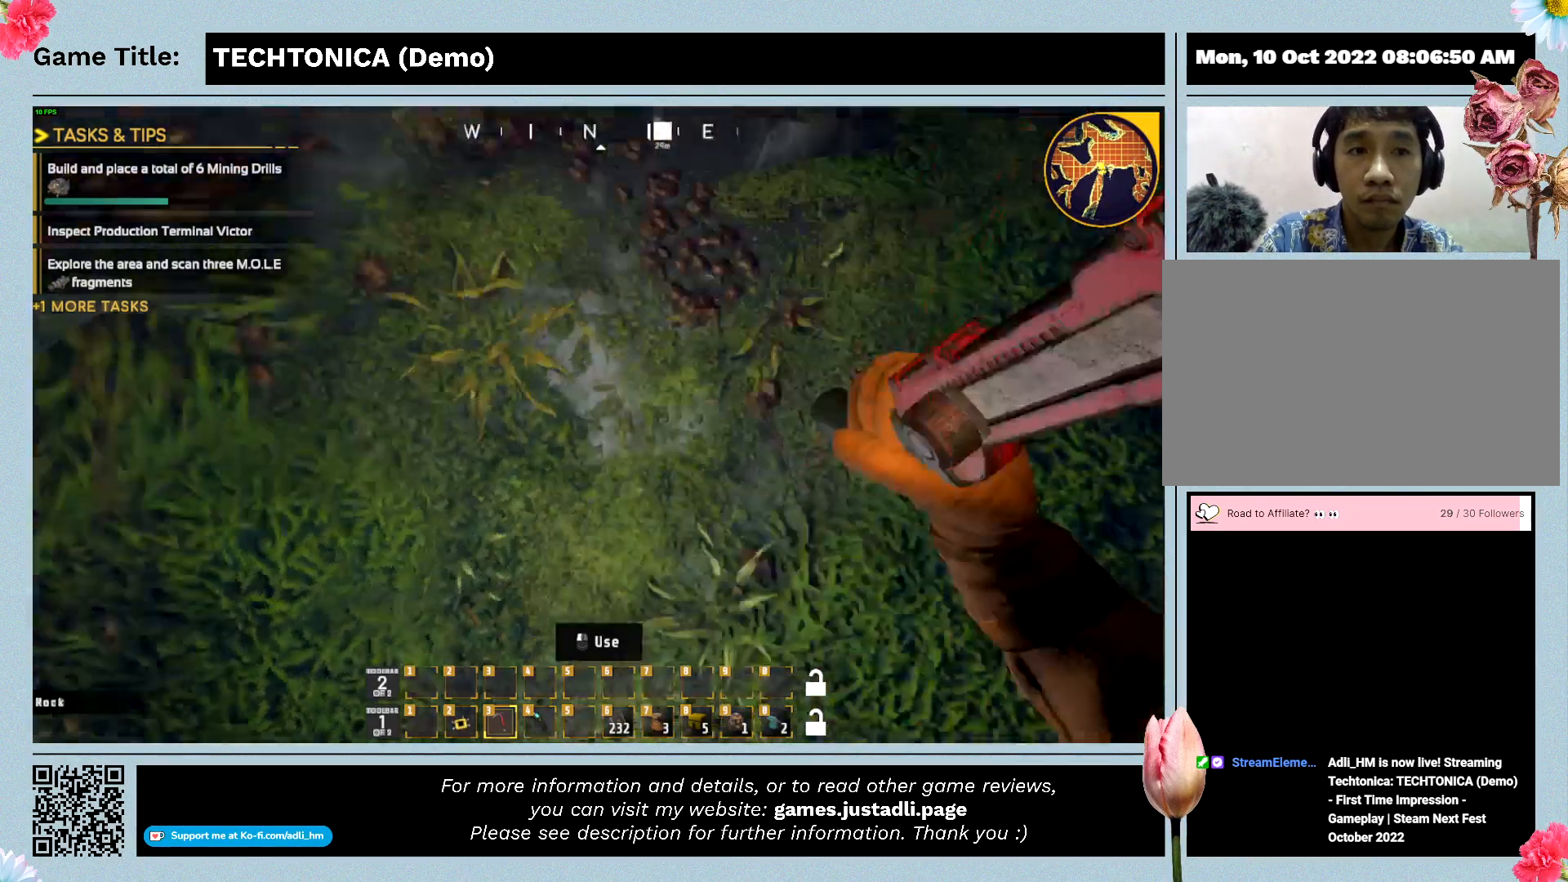
Gameplay with keyboard and mouse; each line is a JSON object with the keys and mouse buttons held at the frame after it. "events" lists presses ("down") and releases ("up") of "0", "1", "2", "3", "4", "5", "6", "7", "8", "9", "a", "alt", "b", "c", "caps_lock", "ctrl", "d", "down", "e", "escape", "f", "f1", "f2", "f3", "f4", "f5", "f6", "f7", "f8", "g", "h", "i", "j", "k", "l", "left", "m", "n", "o", "p", "q", "r", "return", "right", "s", "shift", "space", "t", "tab", "tilde", "u", "up", "v", "w", "x", "y", "z" and "mouse_wheel" between this image and that frame as [ms after this image, input, new state], when the widget could be followed in between. "mouse_wheel" = the "wheel" button of the "mouse" list. No other keys are recorded. "wheel" means that the mouse wheel is clicked or scrolled. Mouse movement is not recorded.
{"keys": [], "mouse": [], "events": []}
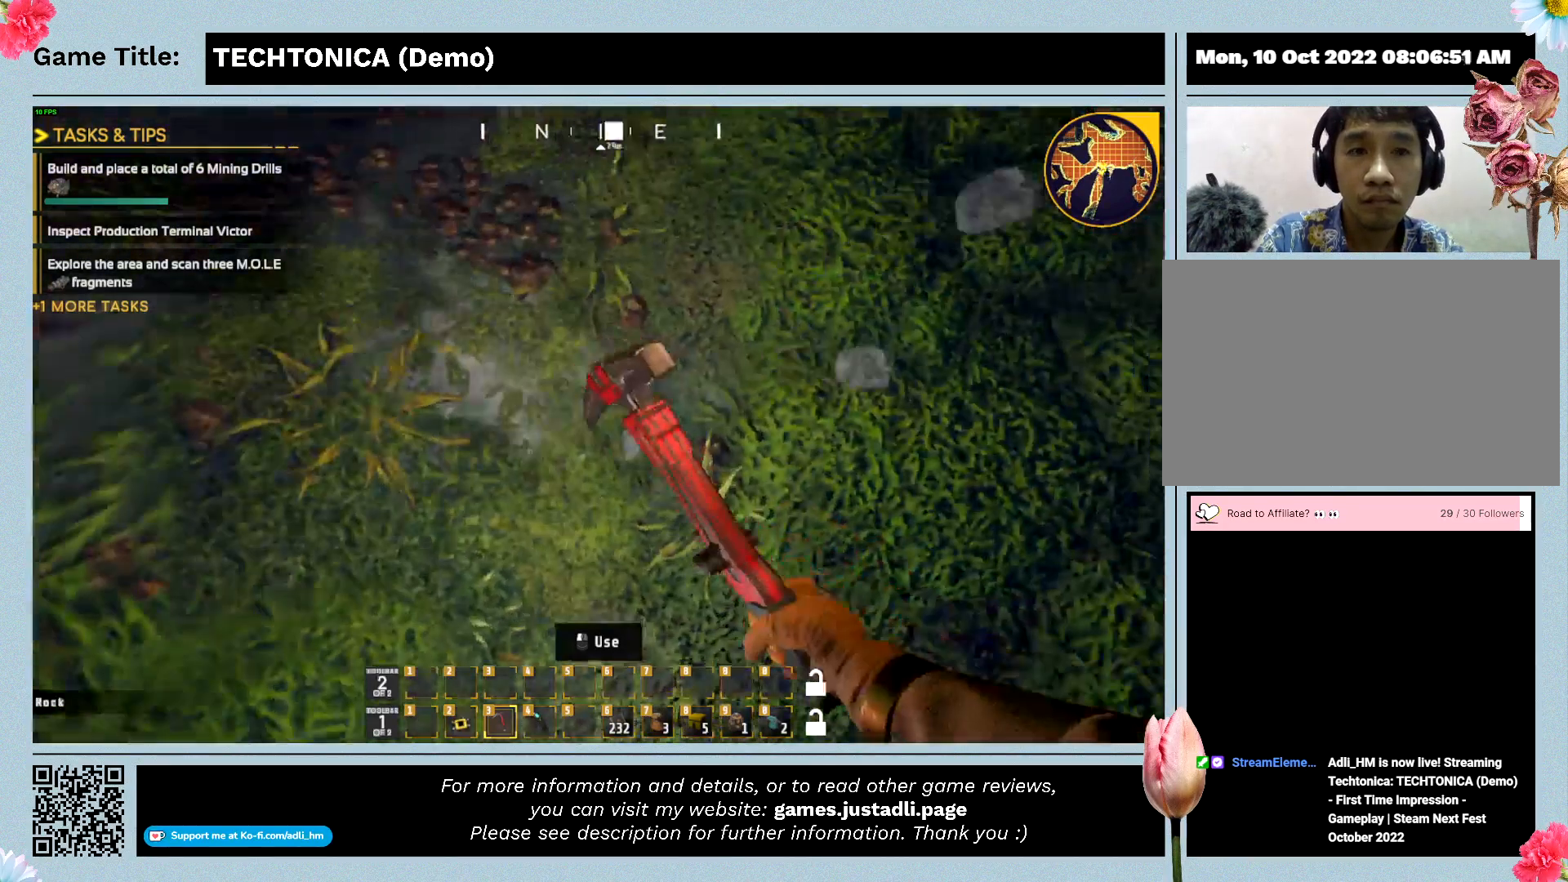
{"keys": [], "mouse": [], "events": []}
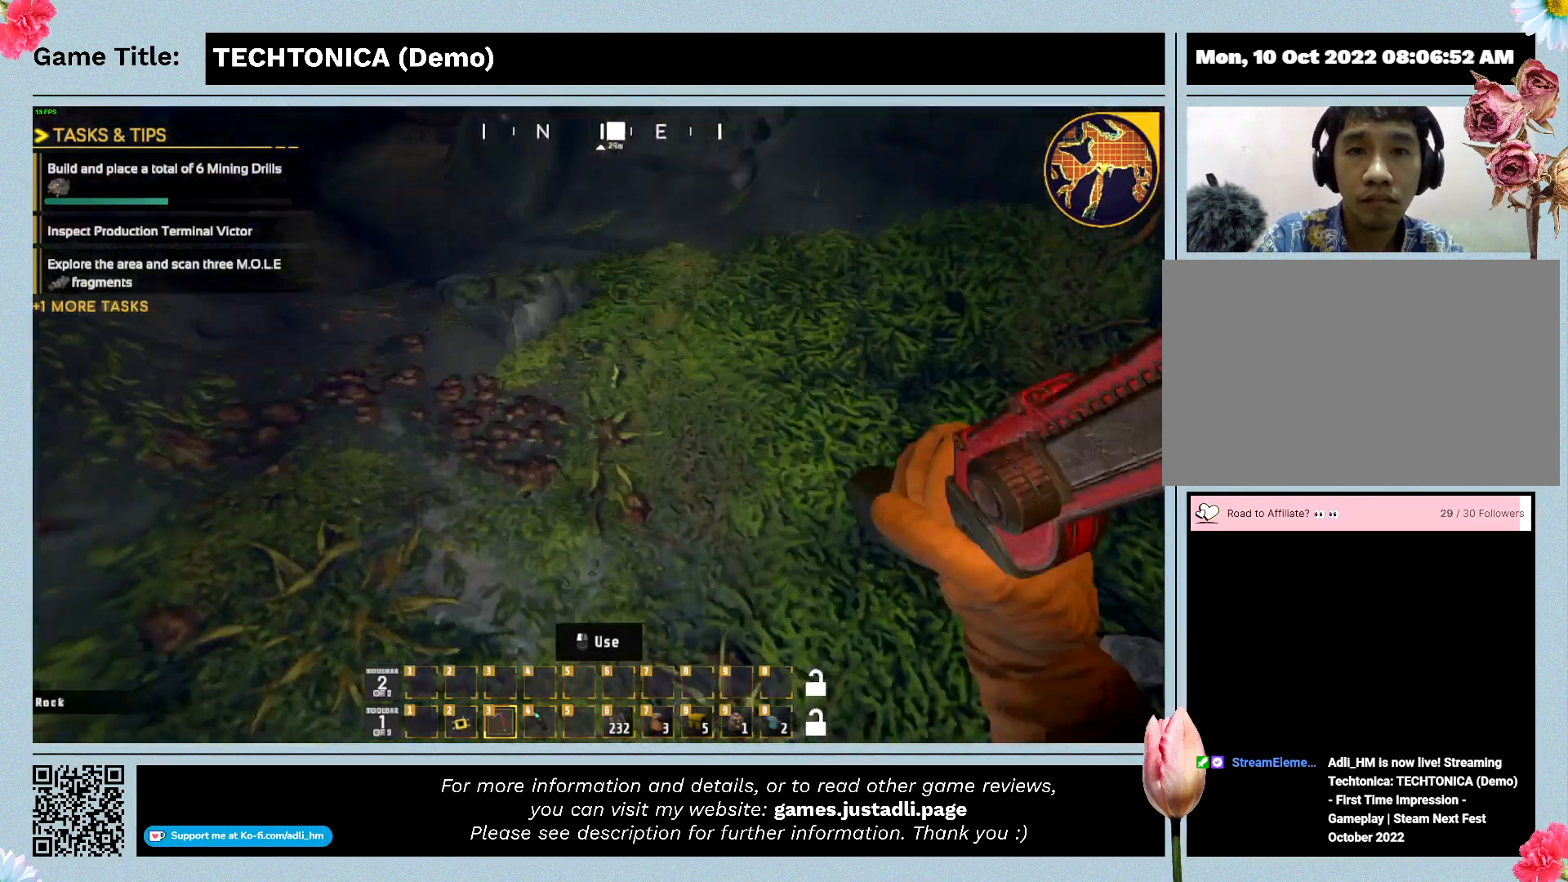
{"keys": [], "mouse": [], "events": []}
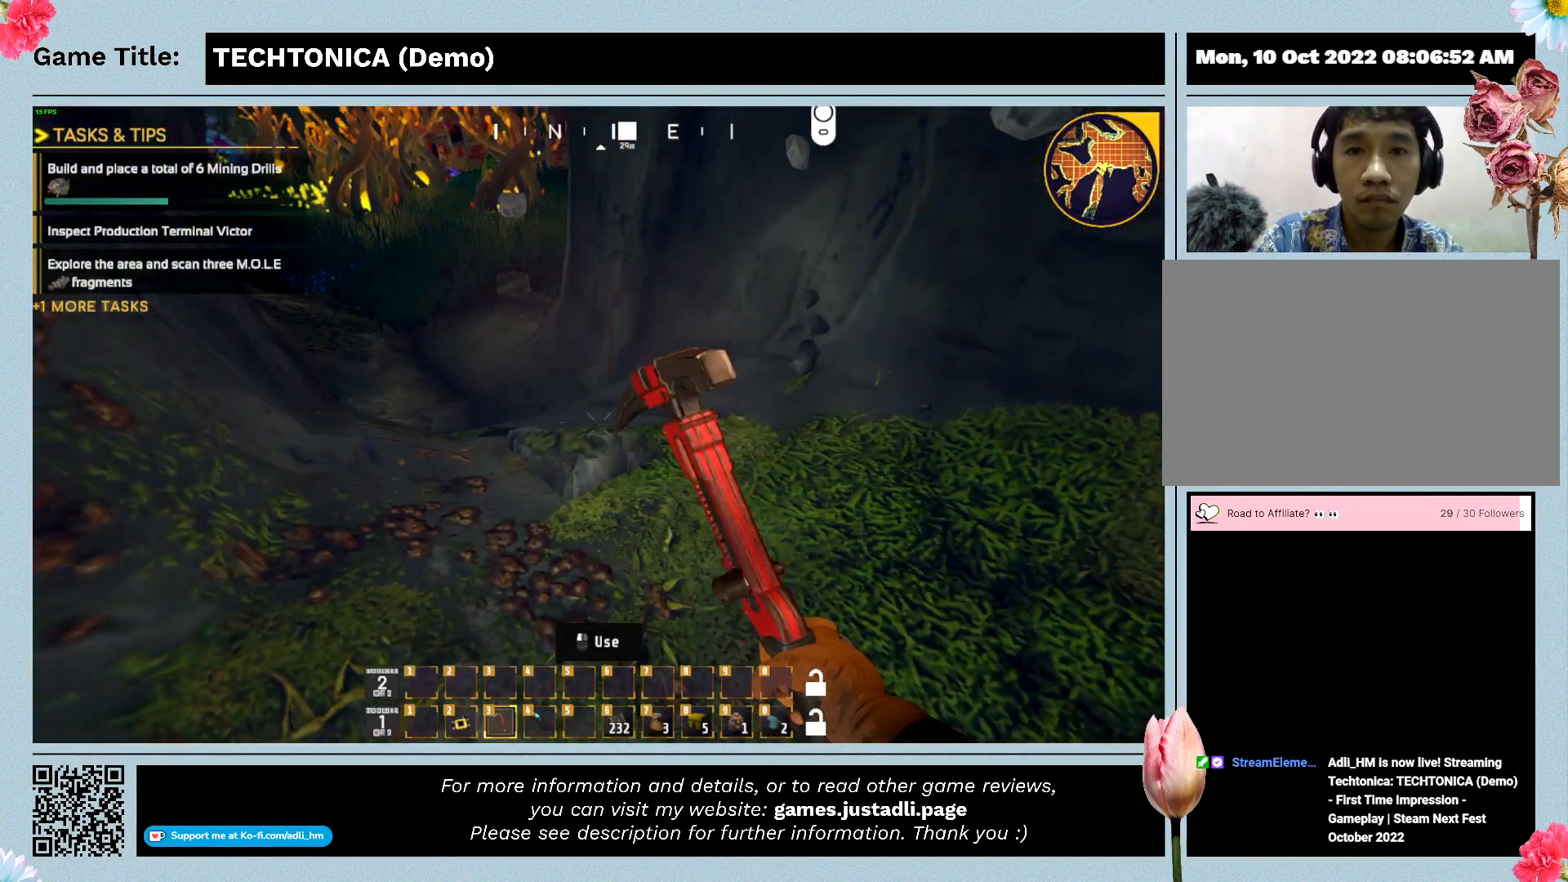
{"keys": [], "mouse": [], "events": []}
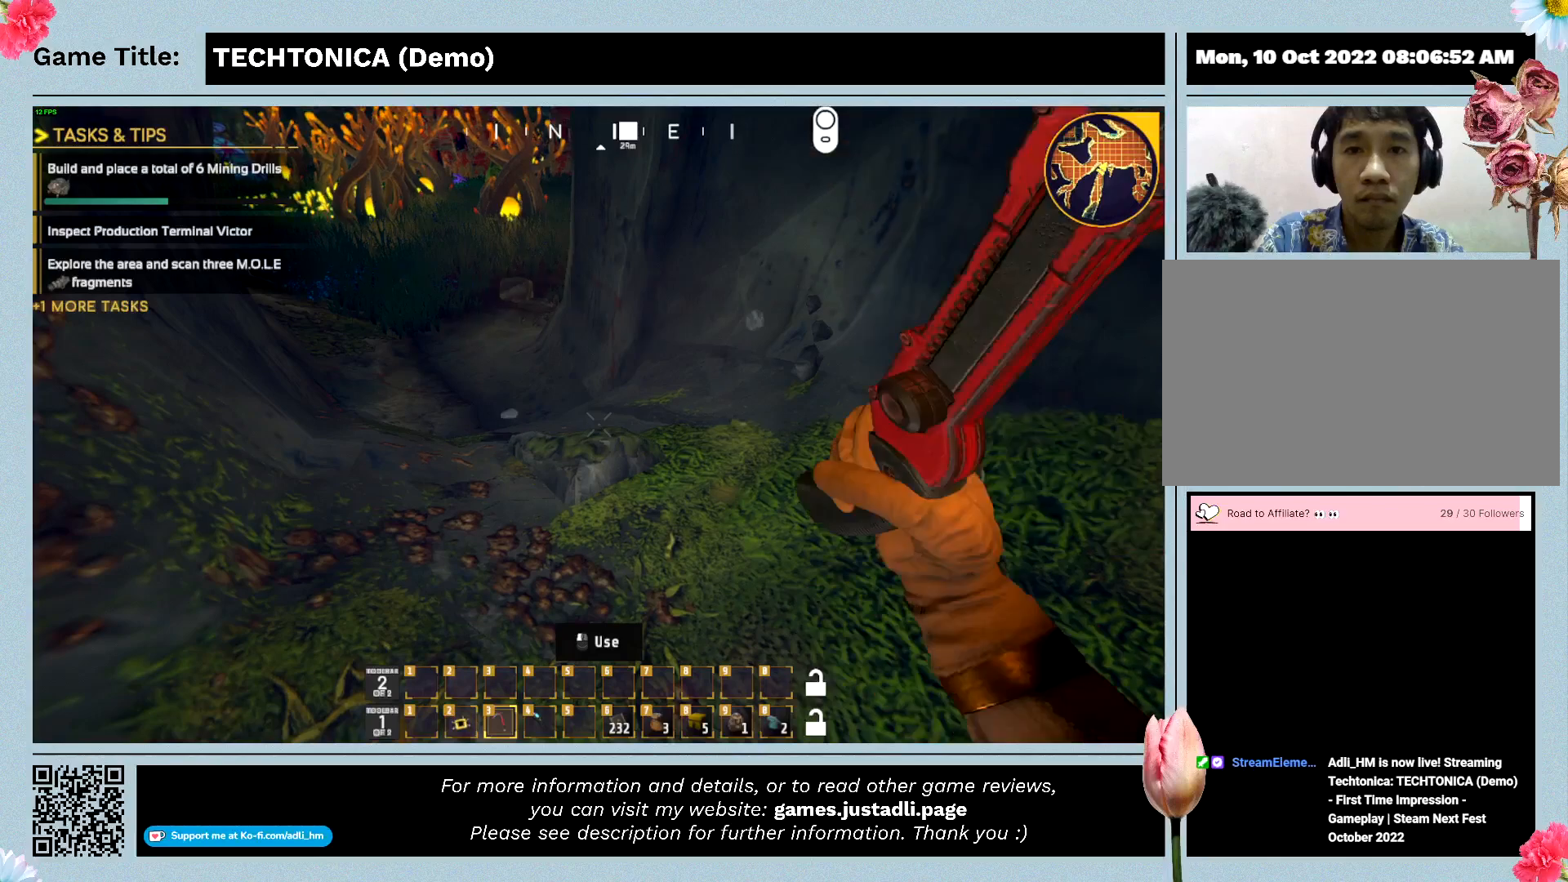
{"keys": [], "mouse": [], "events": []}
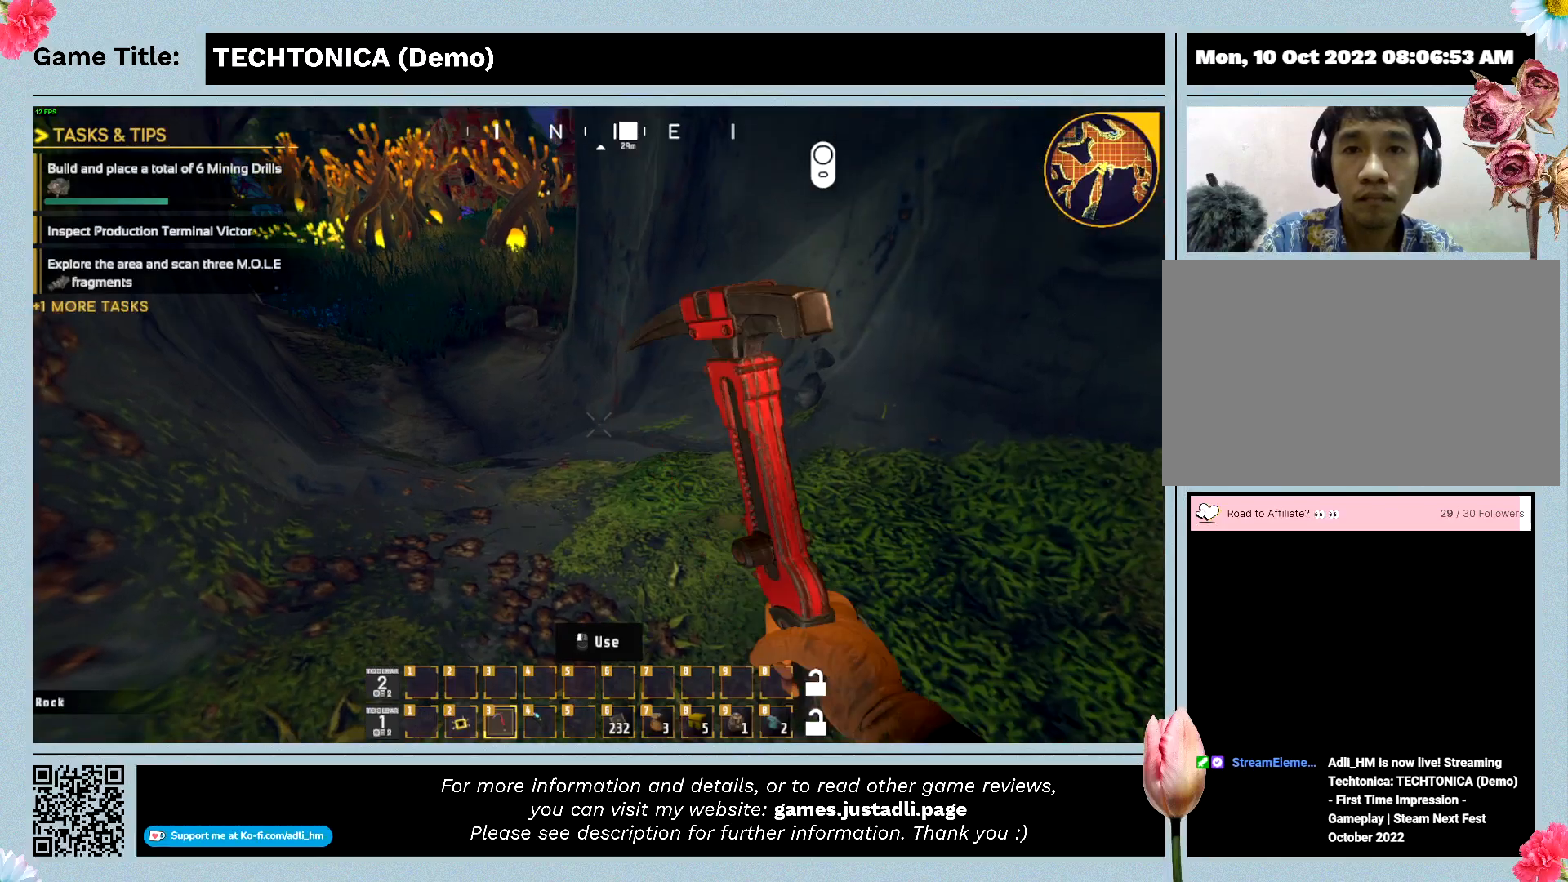
{"keys": [], "mouse": [], "events": []}
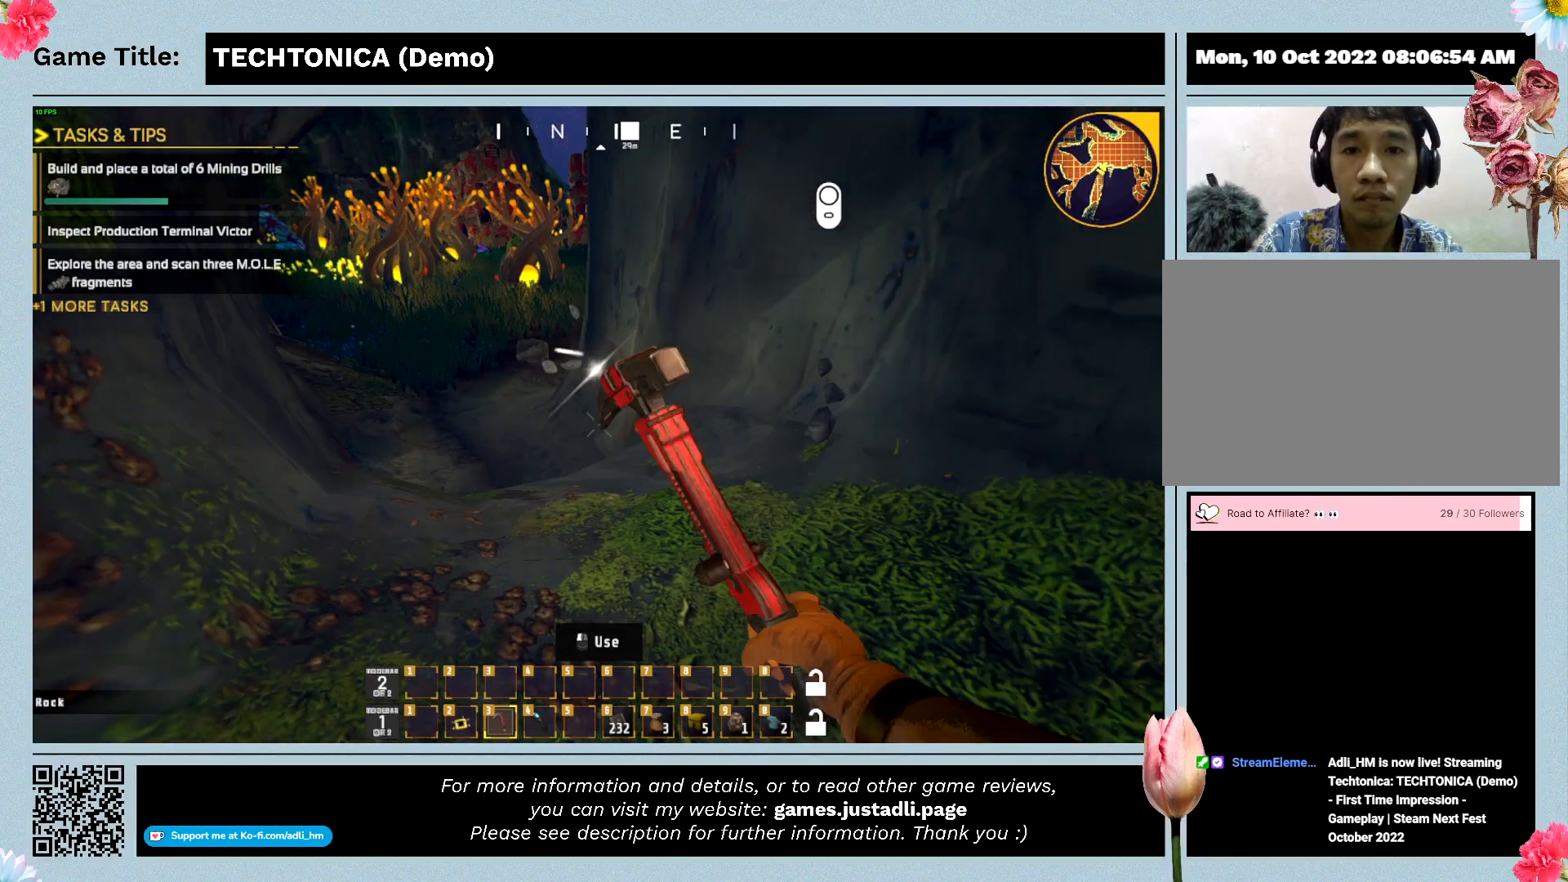
{"keys": [], "mouse": [], "events": []}
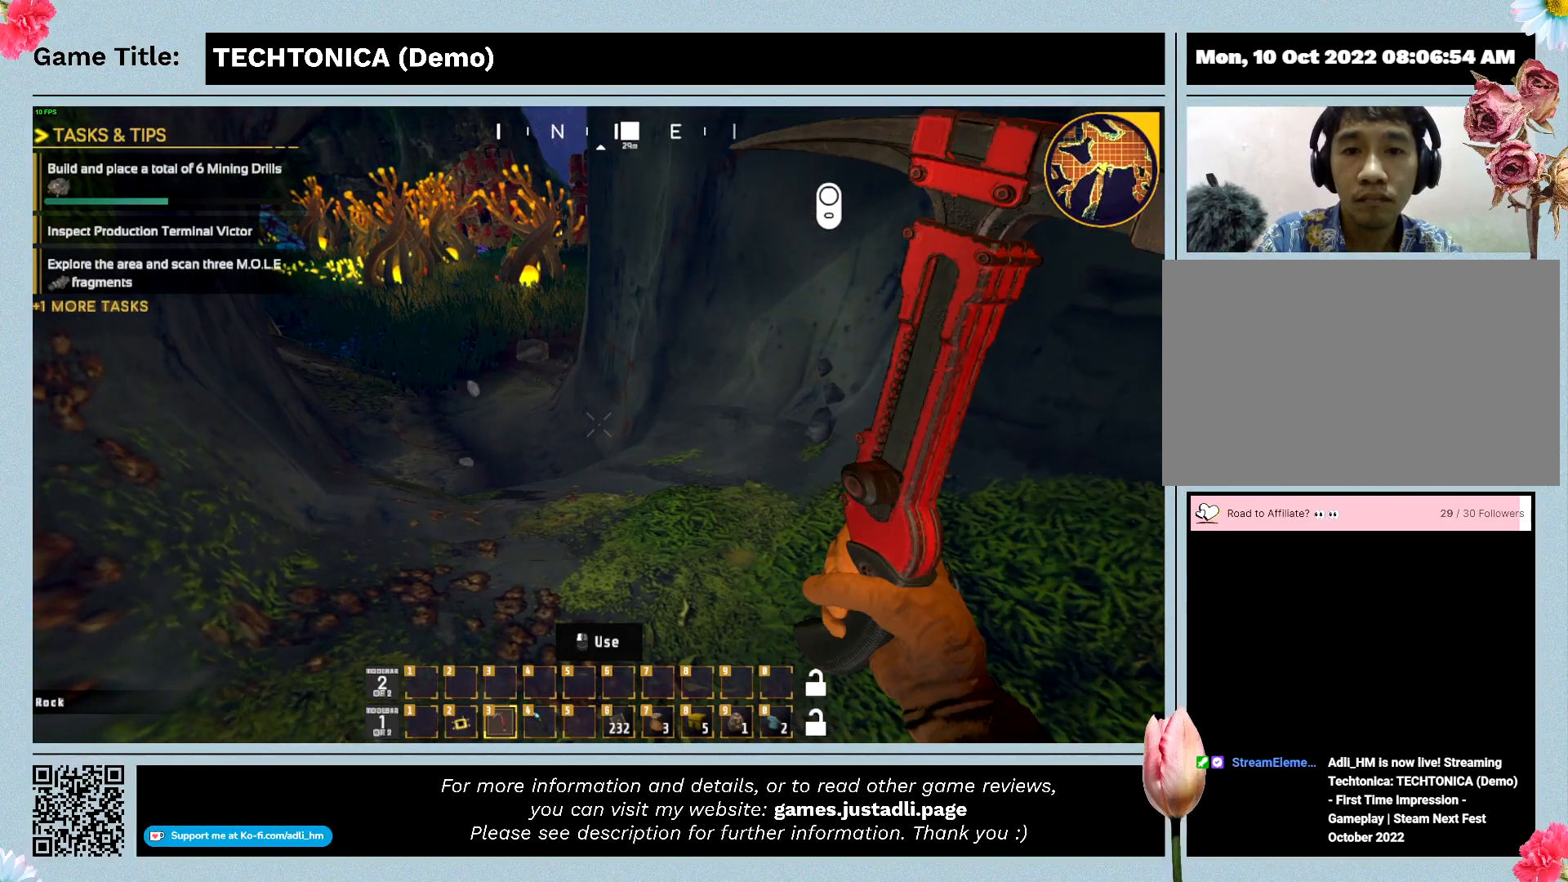
{"keys": ["w"], "mouse": [], "events": [[367, "w", "down"]]}
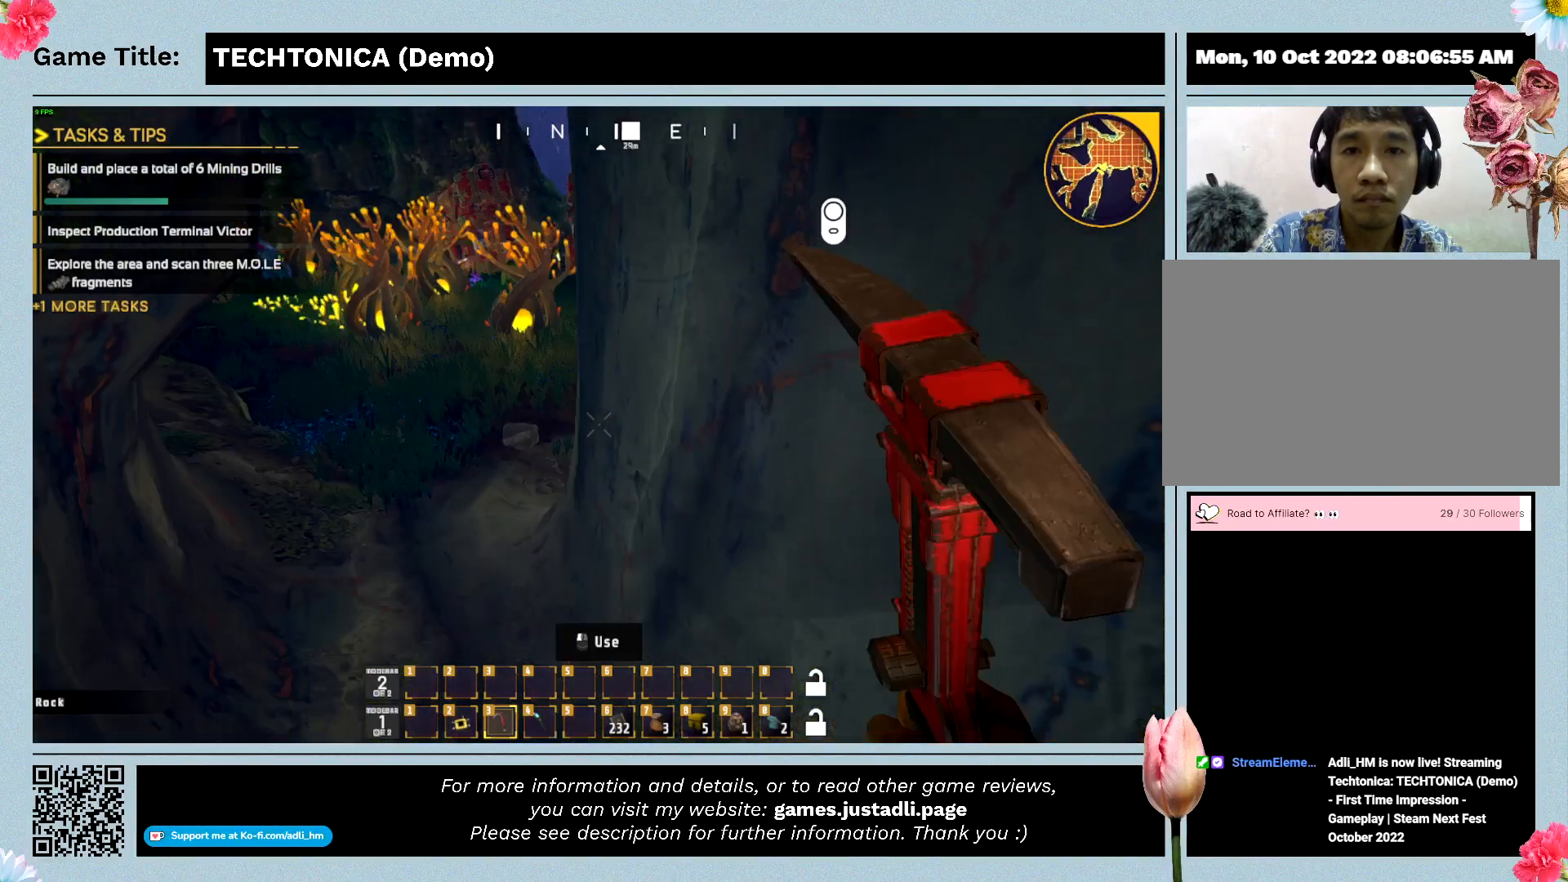
{"keys": ["w"], "mouse": [], "events": []}
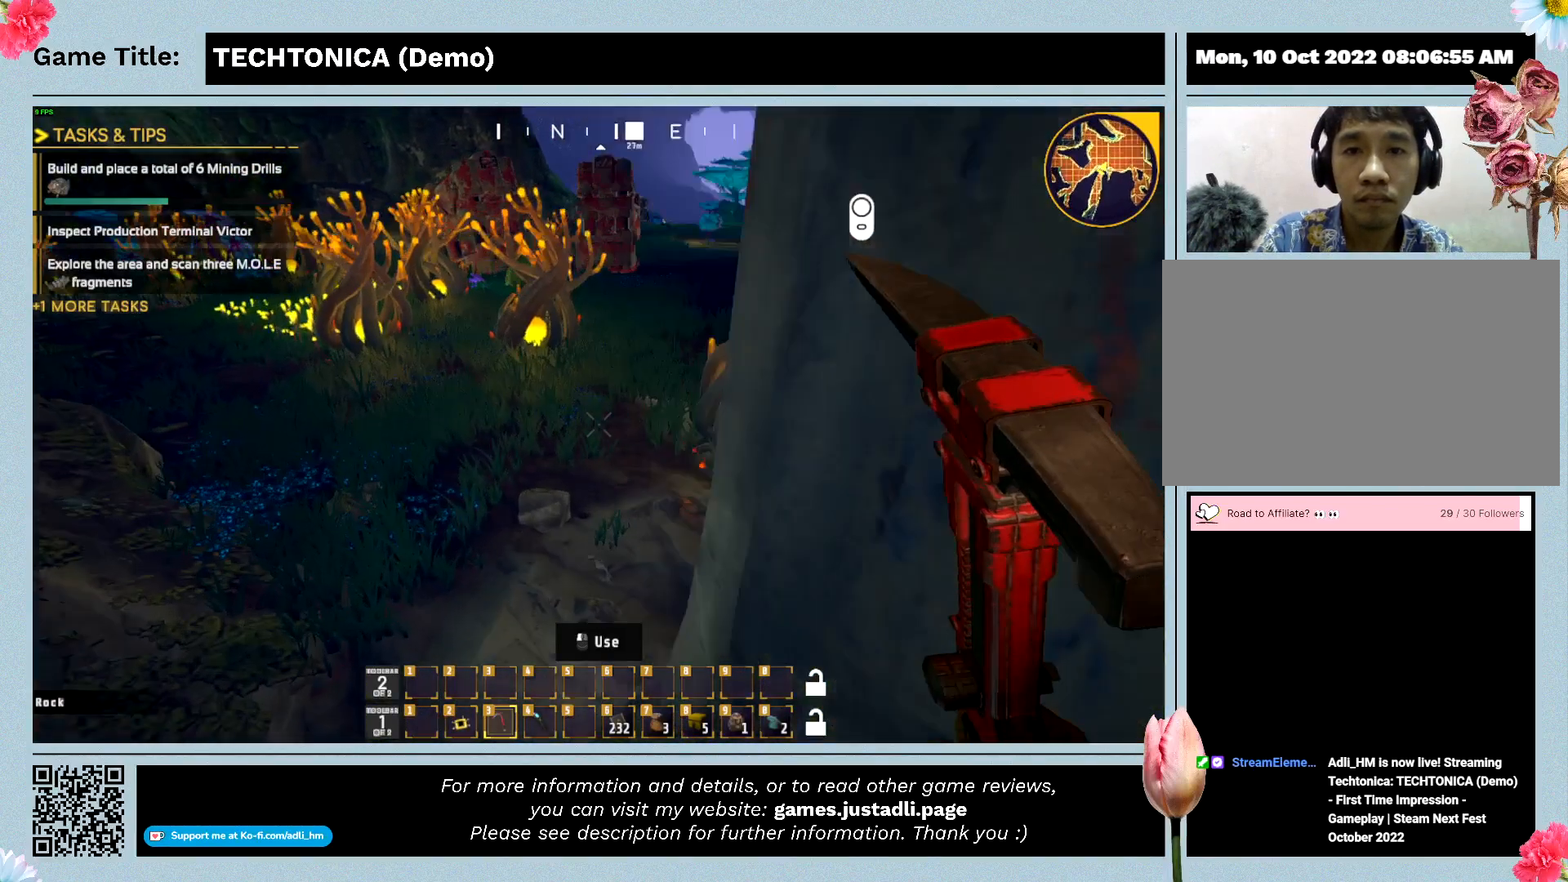
{"keys": ["w"], "mouse": [], "events": []}
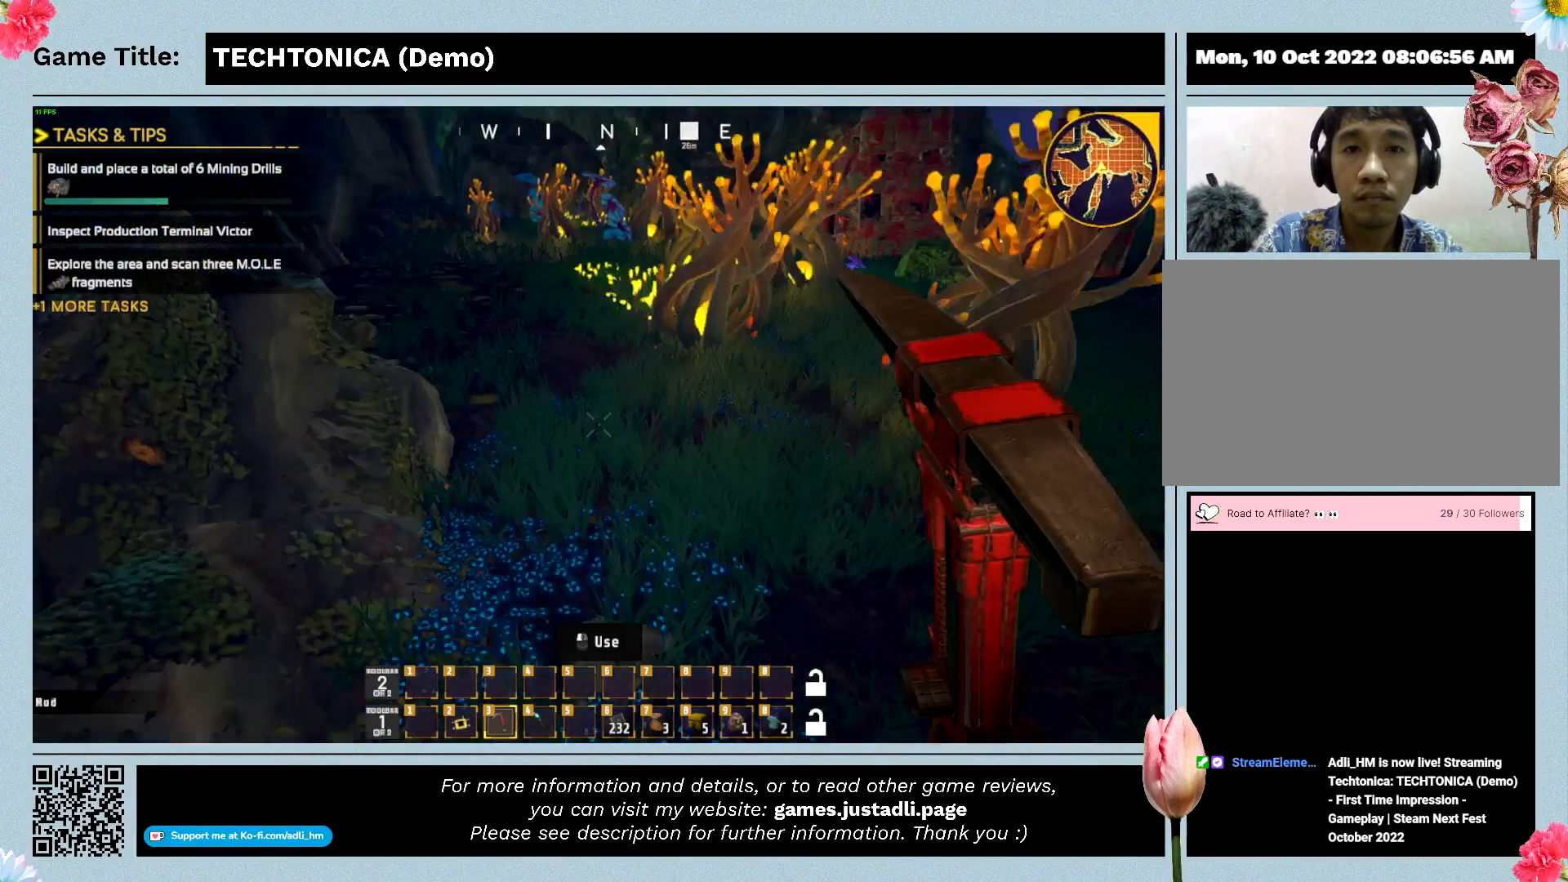
{"keys": ["w"], "mouse": [], "events": []}
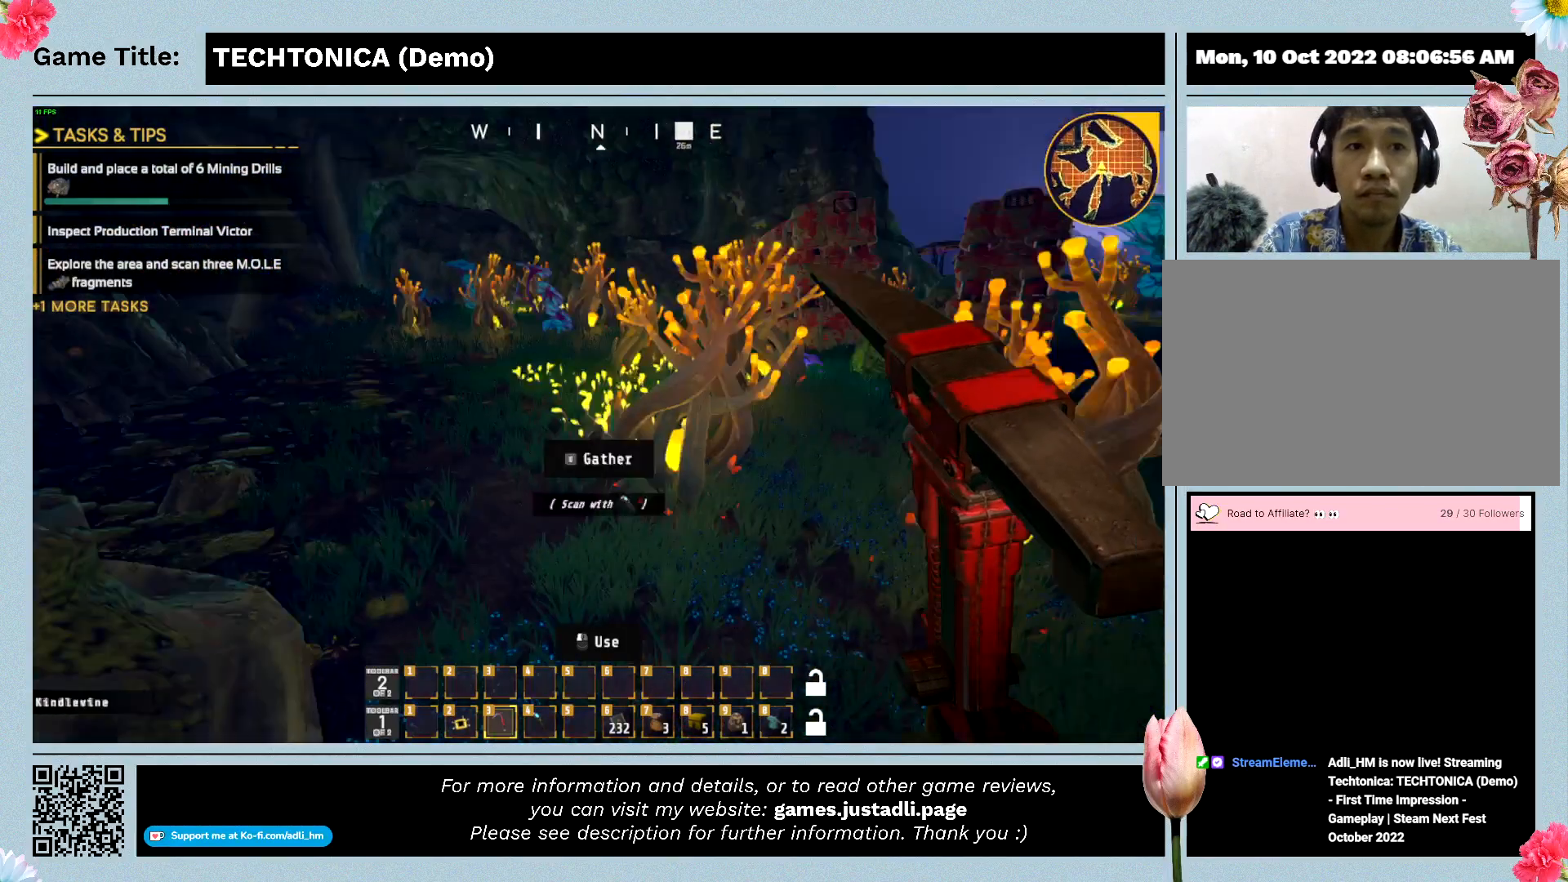
{"keys": ["w"], "mouse": [], "events": []}
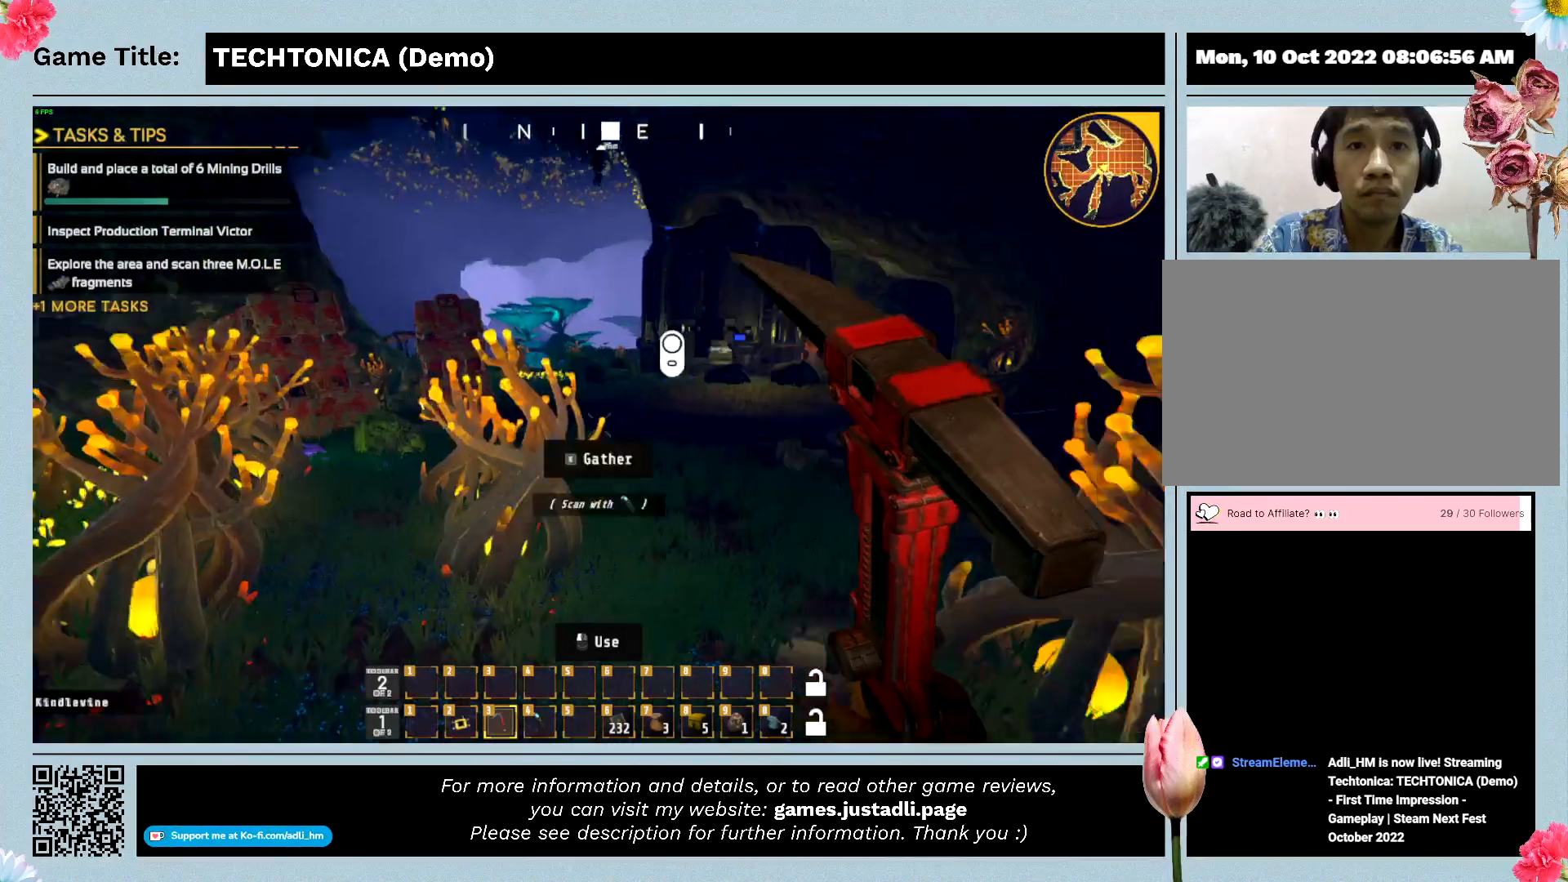
{"keys": ["w"], "mouse": [], "events": []}
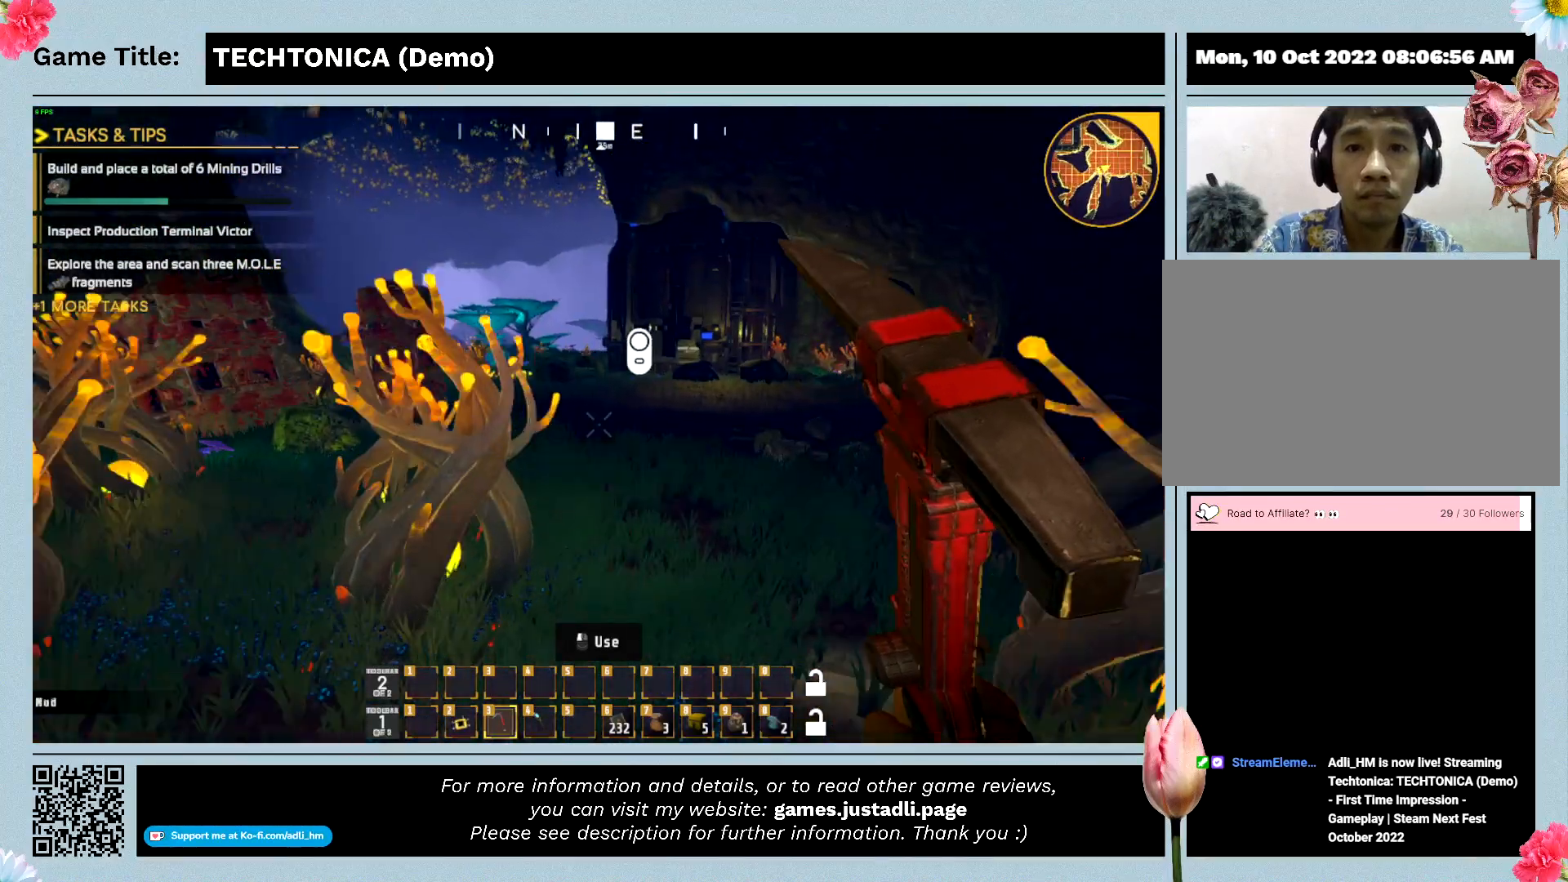
{"keys": ["w"], "mouse": [], "events": []}
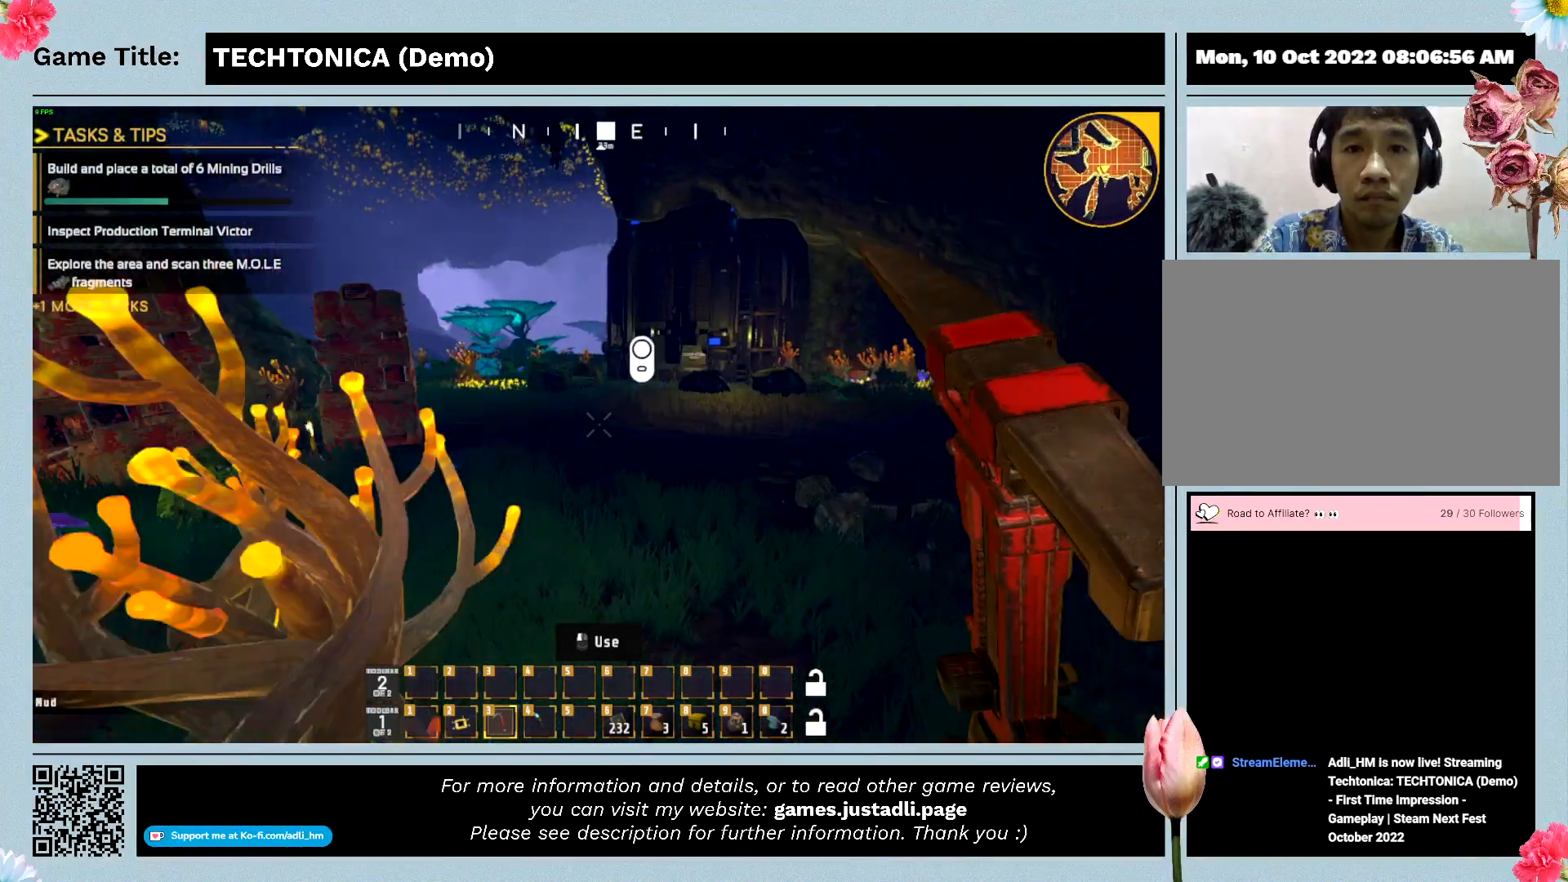
{"keys": ["w"], "mouse": [], "events": []}
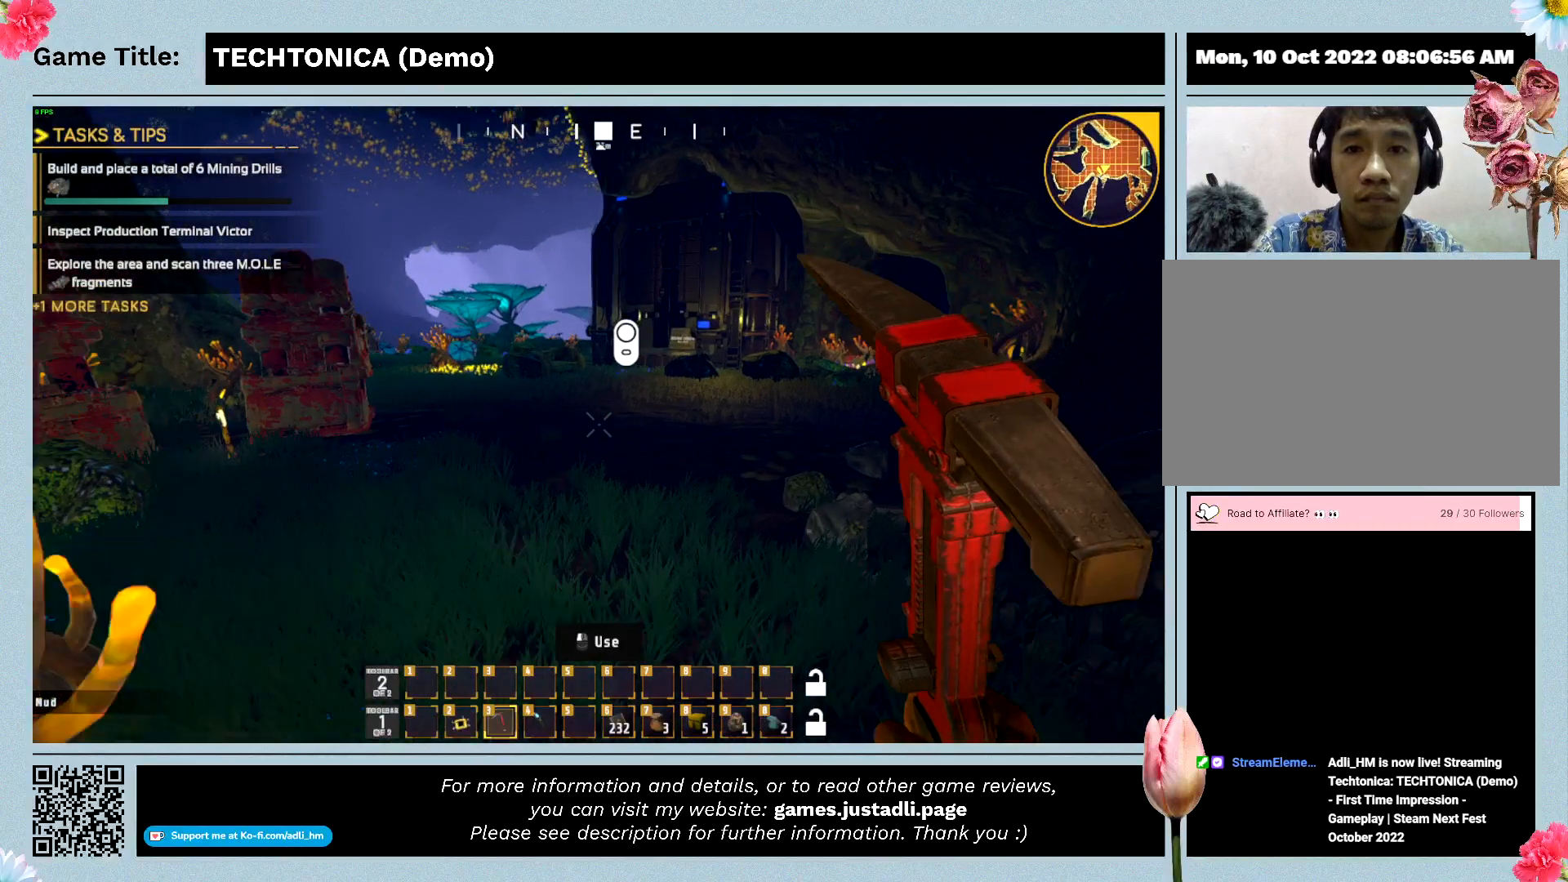
{"keys": ["w"], "mouse": [], "events": []}
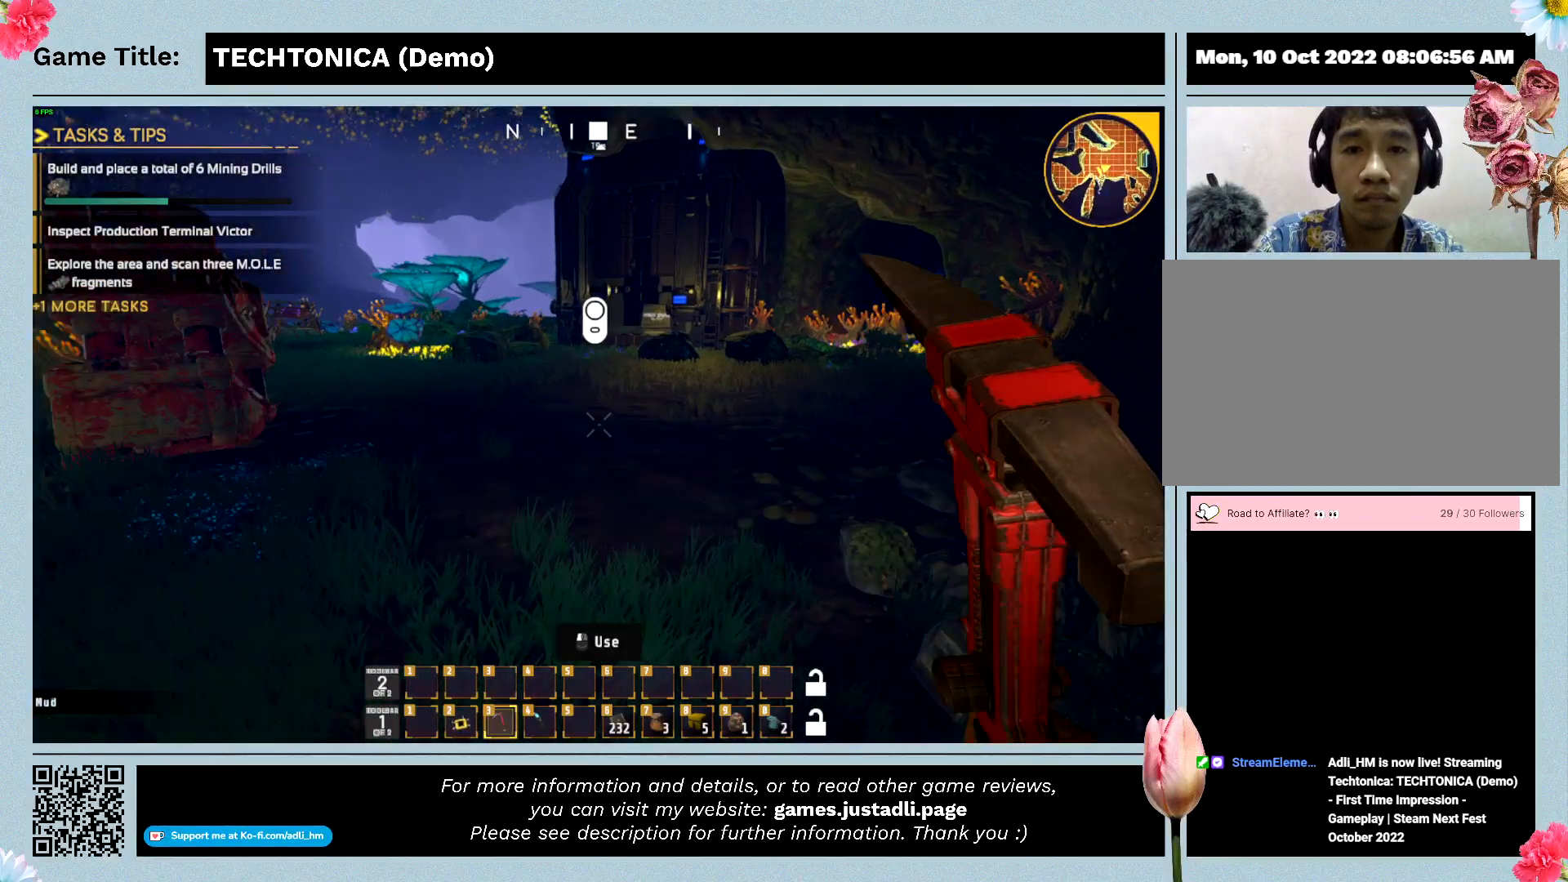
{"keys": ["w"], "mouse": [], "events": [[33, "w", "up"], [267, "w", "down"]]}
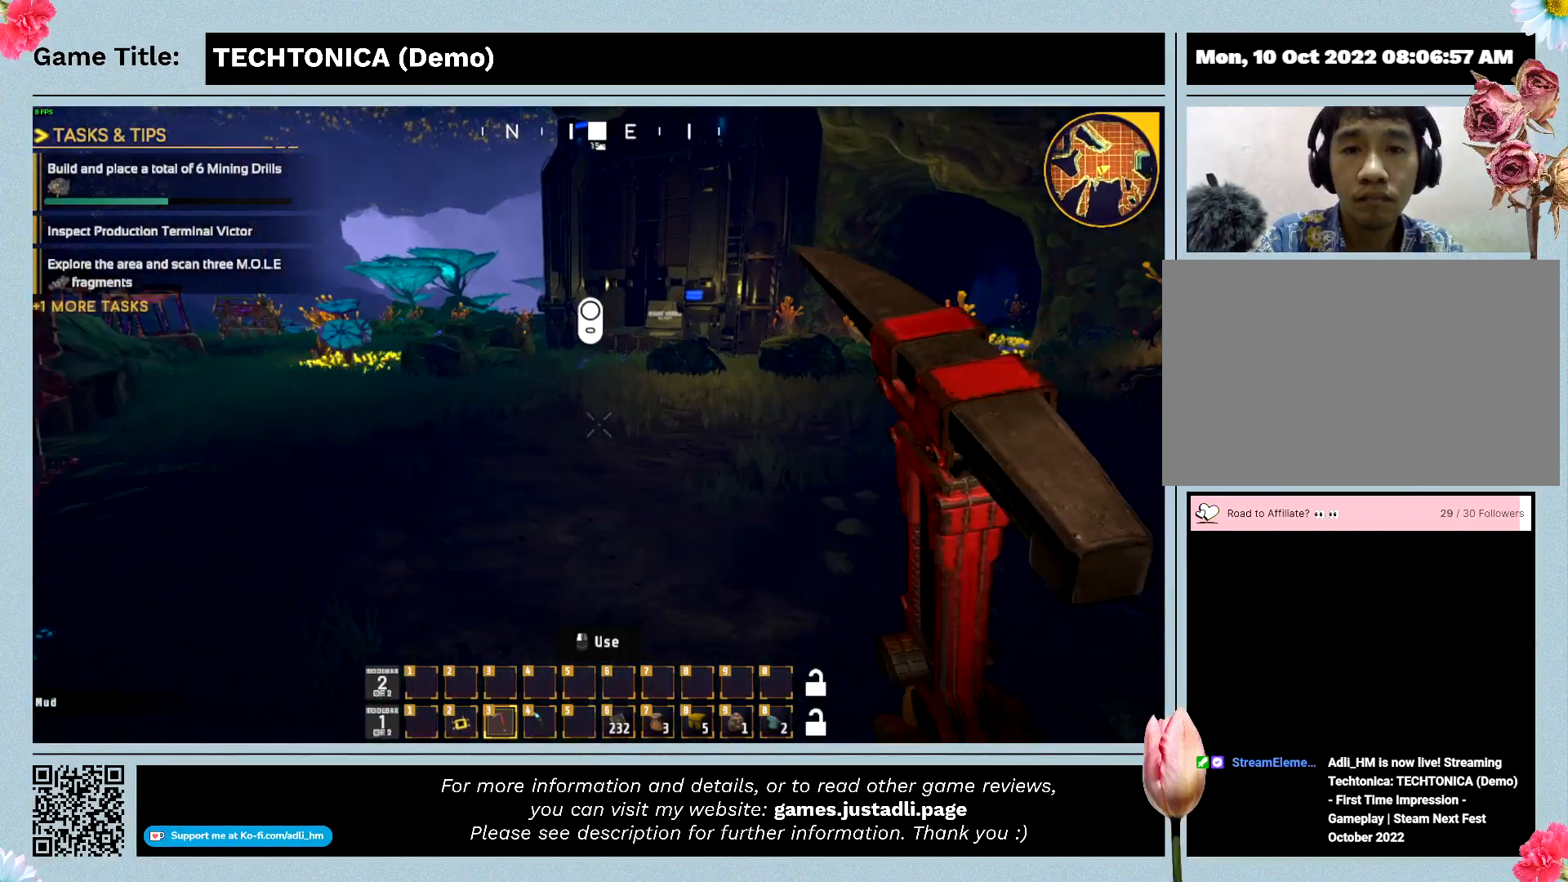
{"keys": ["w"], "mouse": [], "events": []}
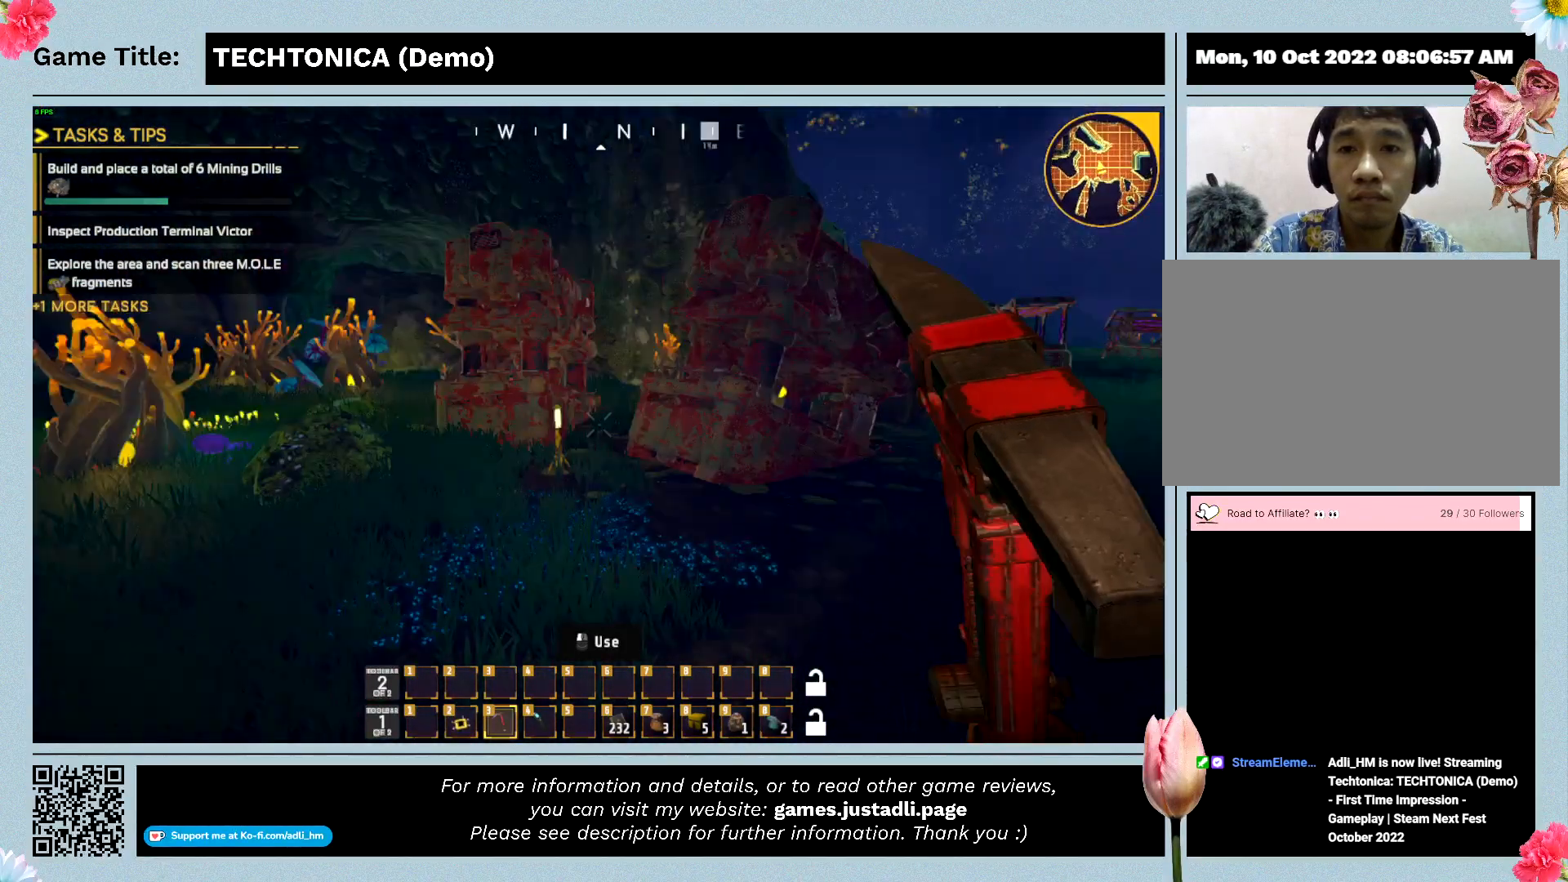
{"keys": ["w"], "mouse": [], "events": []}
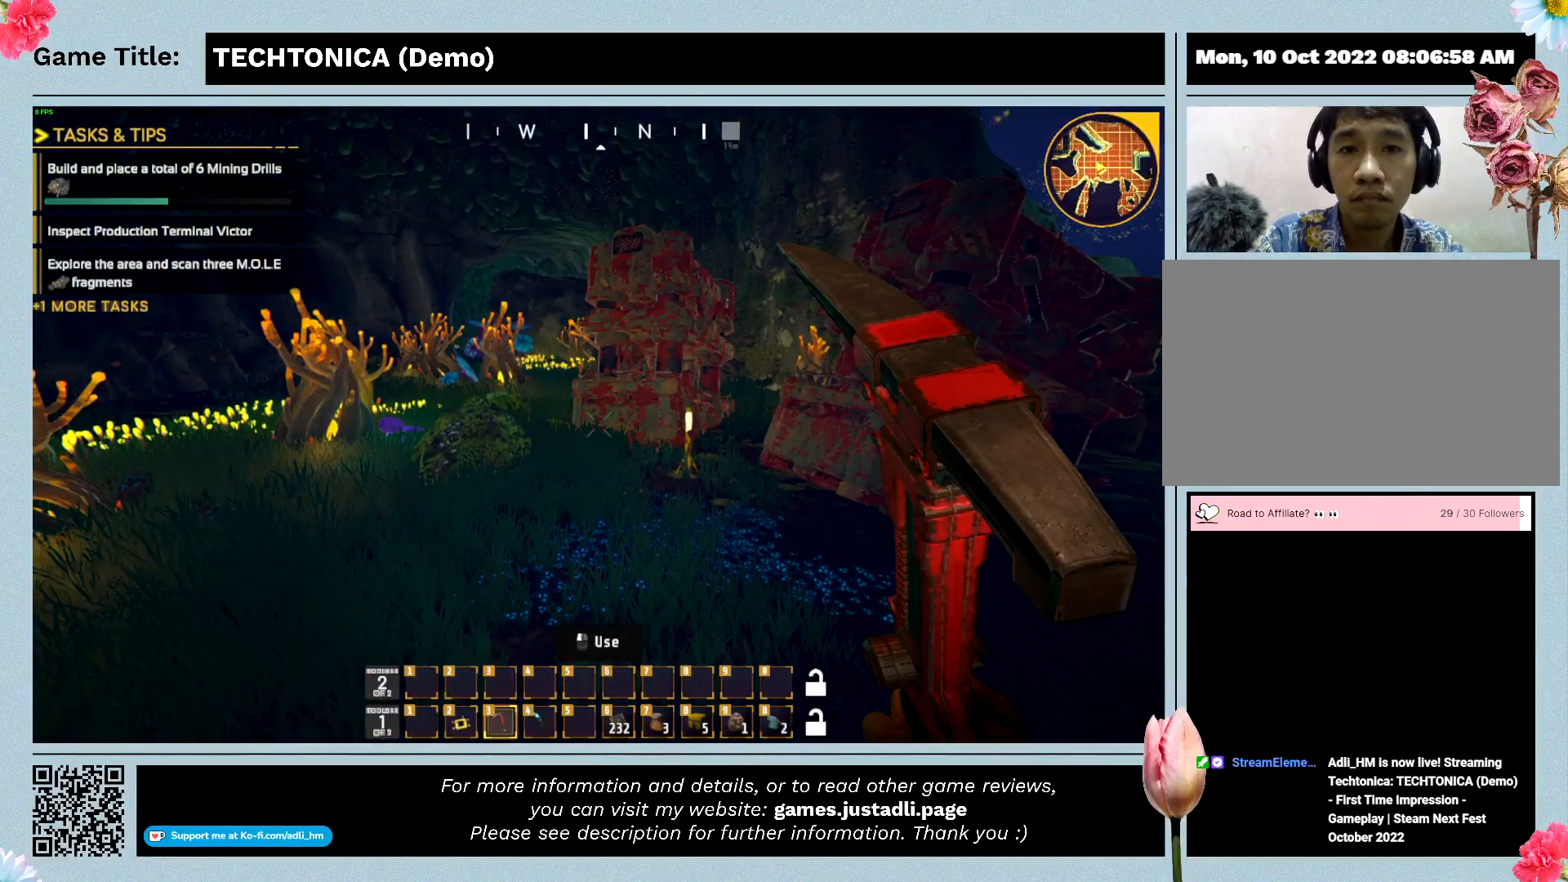
{"keys": ["w"], "mouse": [], "events": []}
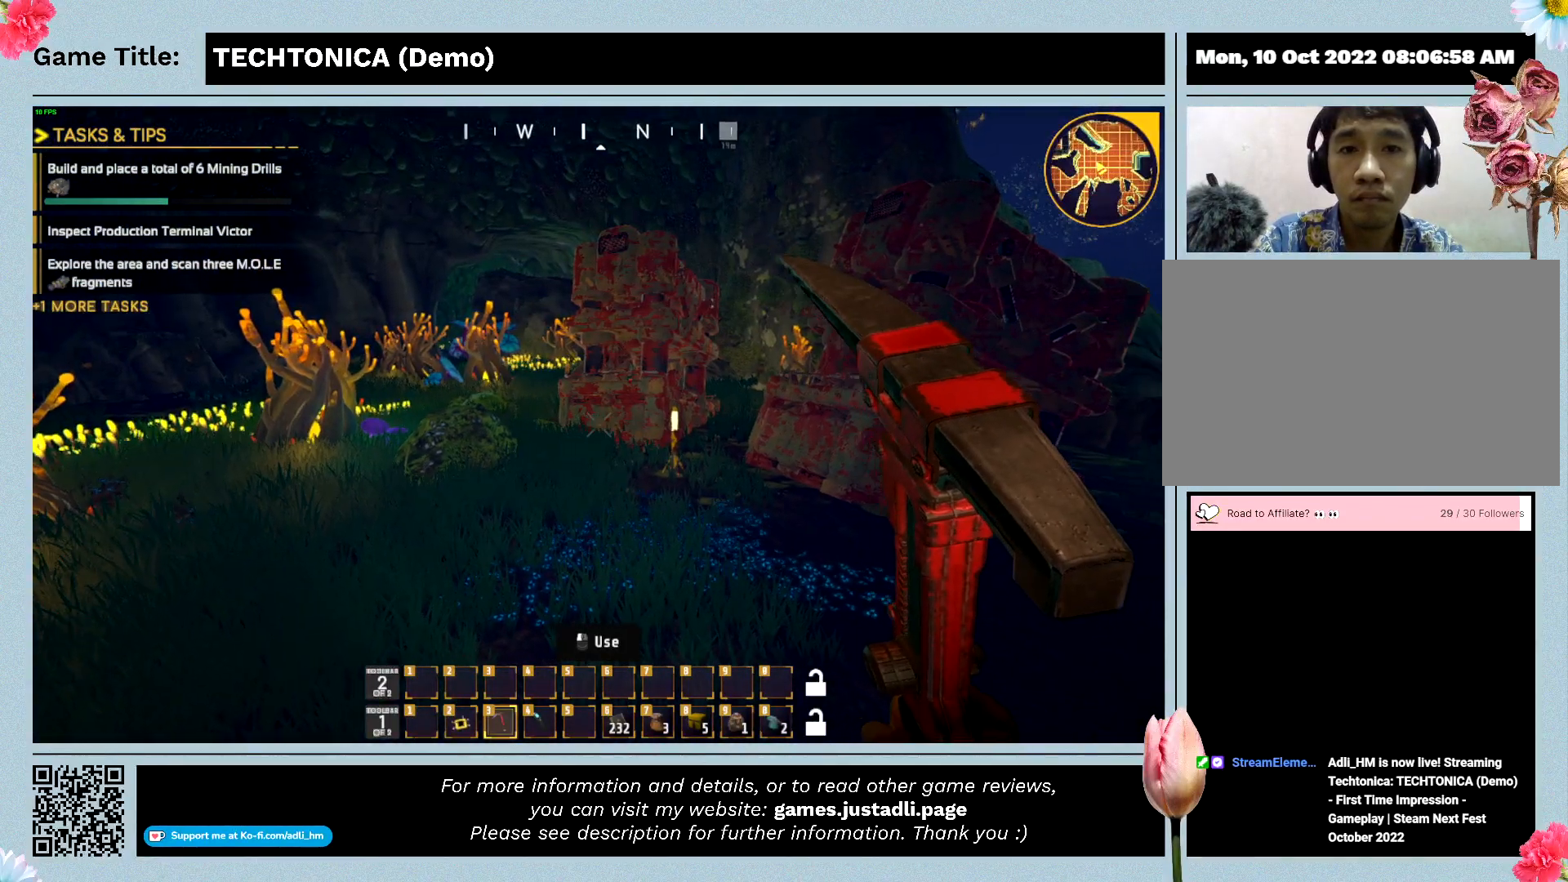
{"keys": ["shift", "w"], "mouse": [], "events": [[367, "shift", "down"]]}
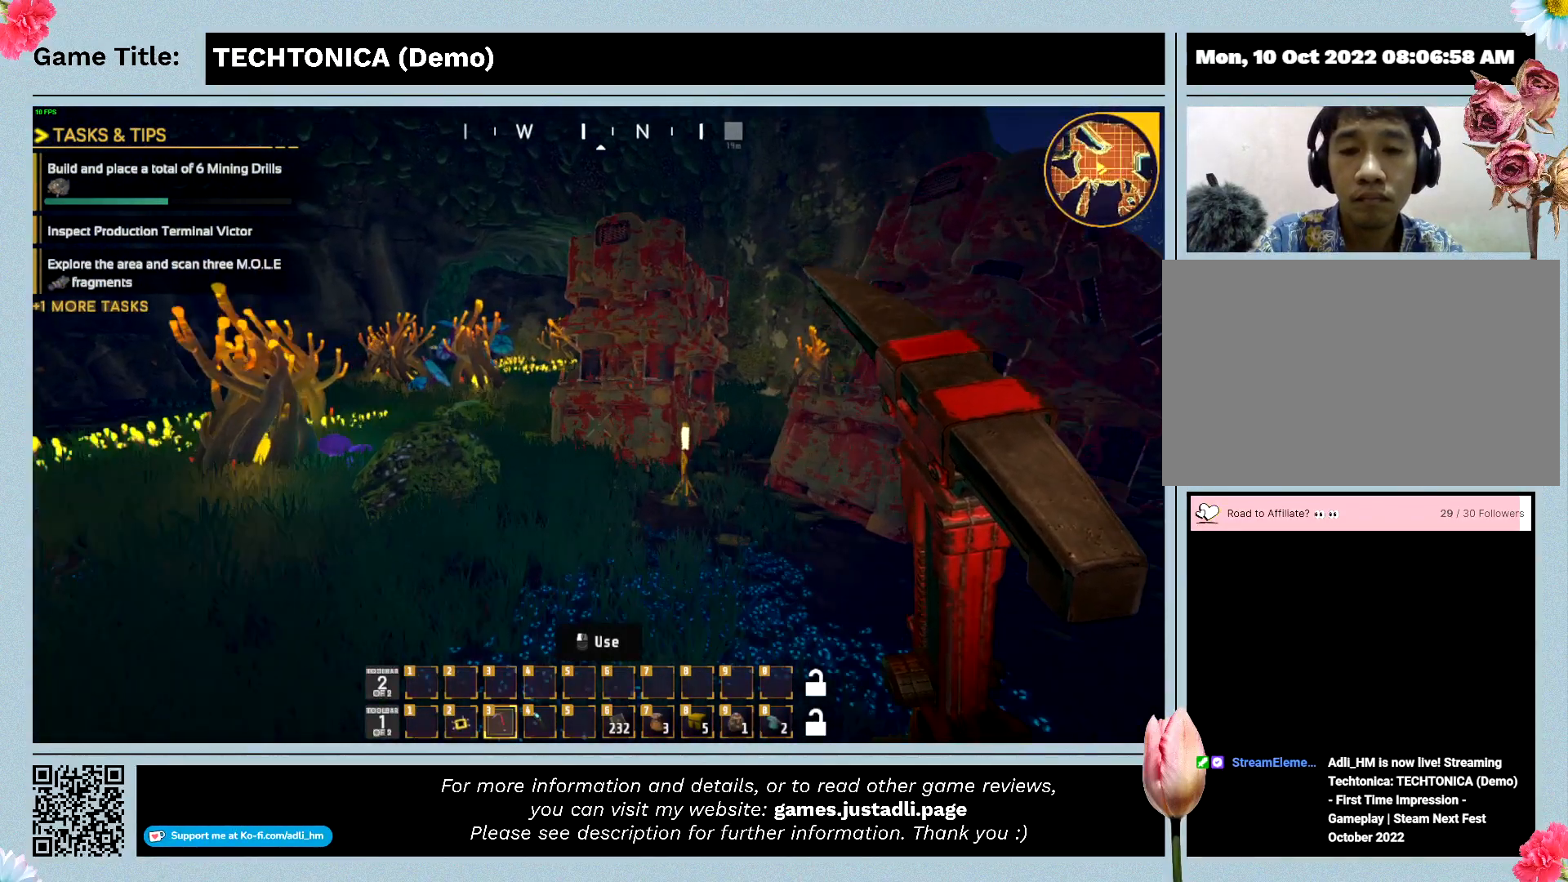
{"keys": ["shift", "w"], "mouse": [], "events": []}
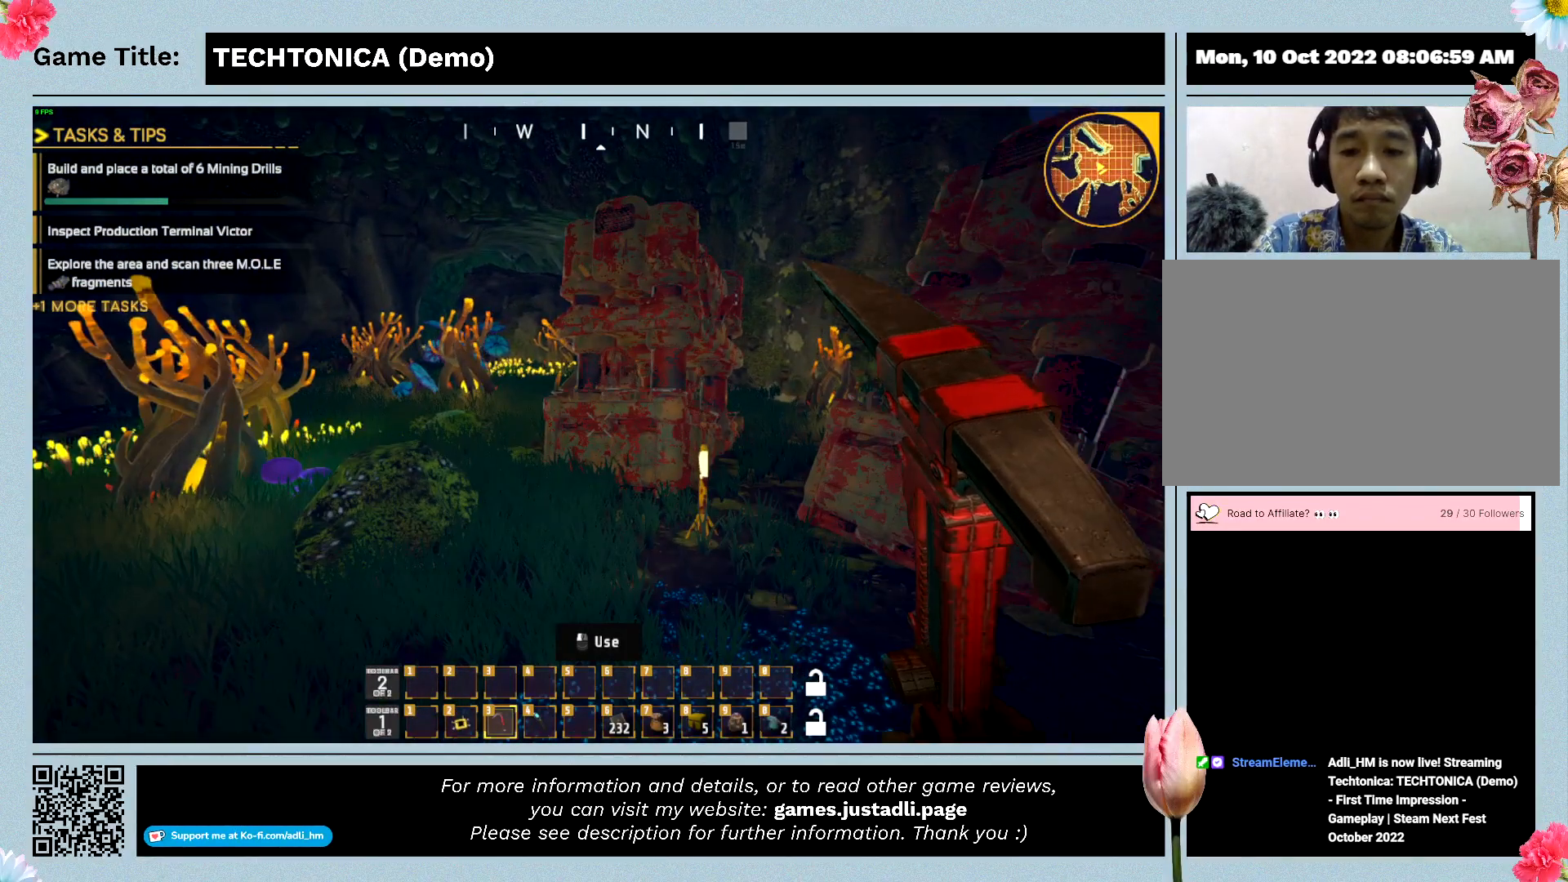
{"keys": ["shift", "w"], "mouse": [], "events": []}